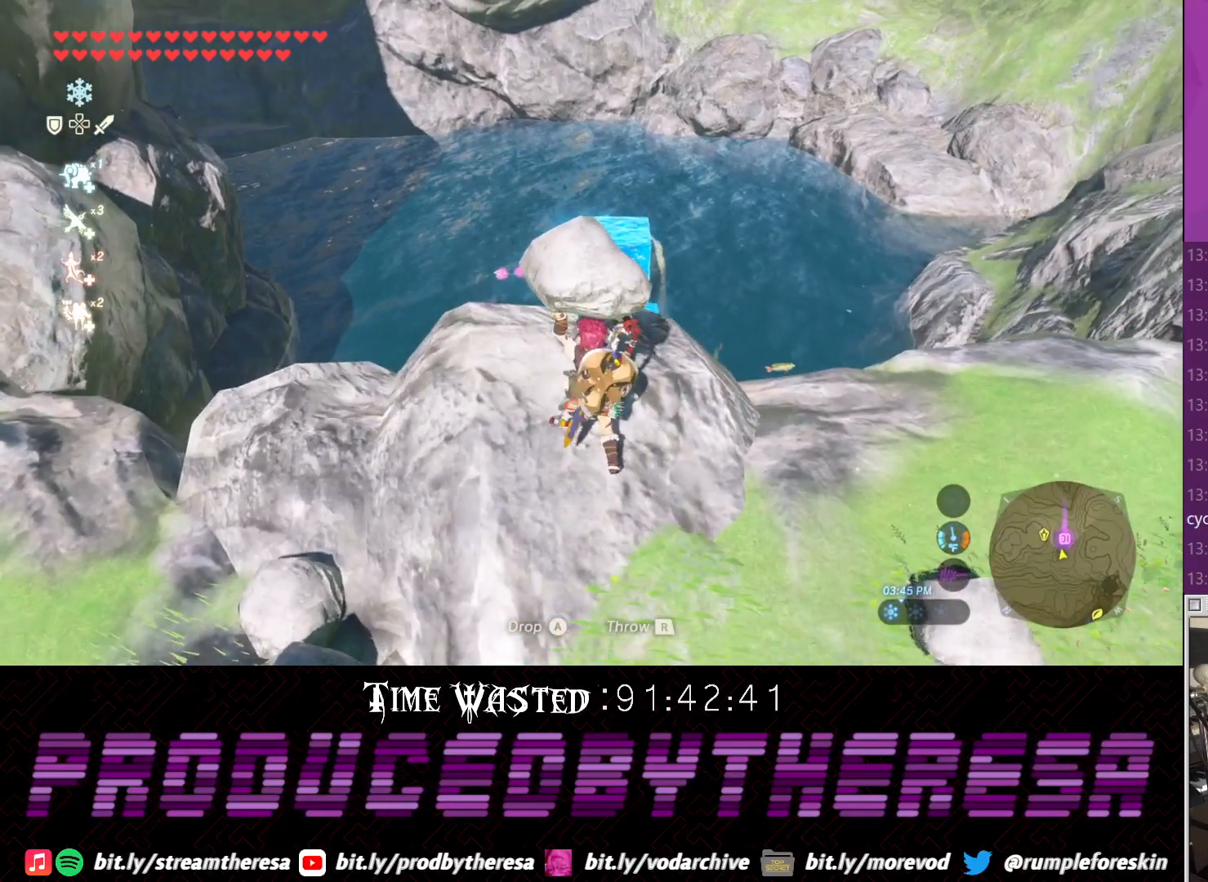
Gameplay with a controller (PlayStation layout); each line is a JSON object with the inputs held at the frame after it. "events" lists button and stick changes between this image and that frame as [ms after this image, input, new state], when the widget could be followed in between.
{"buttons": [], "left_stick": "center", "right_stick": "center", "events": [[83, "left_stick", "center"]]}
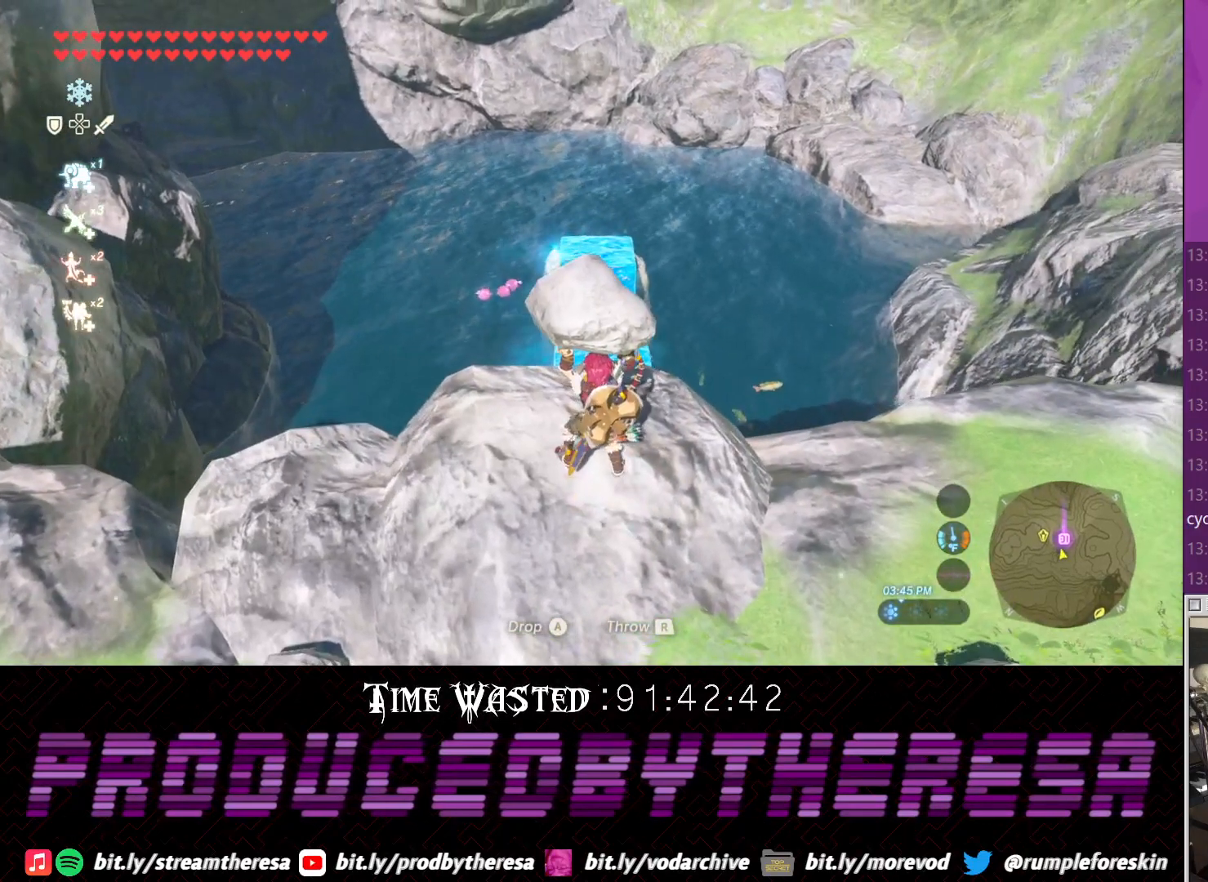
{"buttons": [], "left_stick": "center", "right_stick": "center", "events": [[33, "left_stick", "up"], [150, "left_stick", "center"]]}
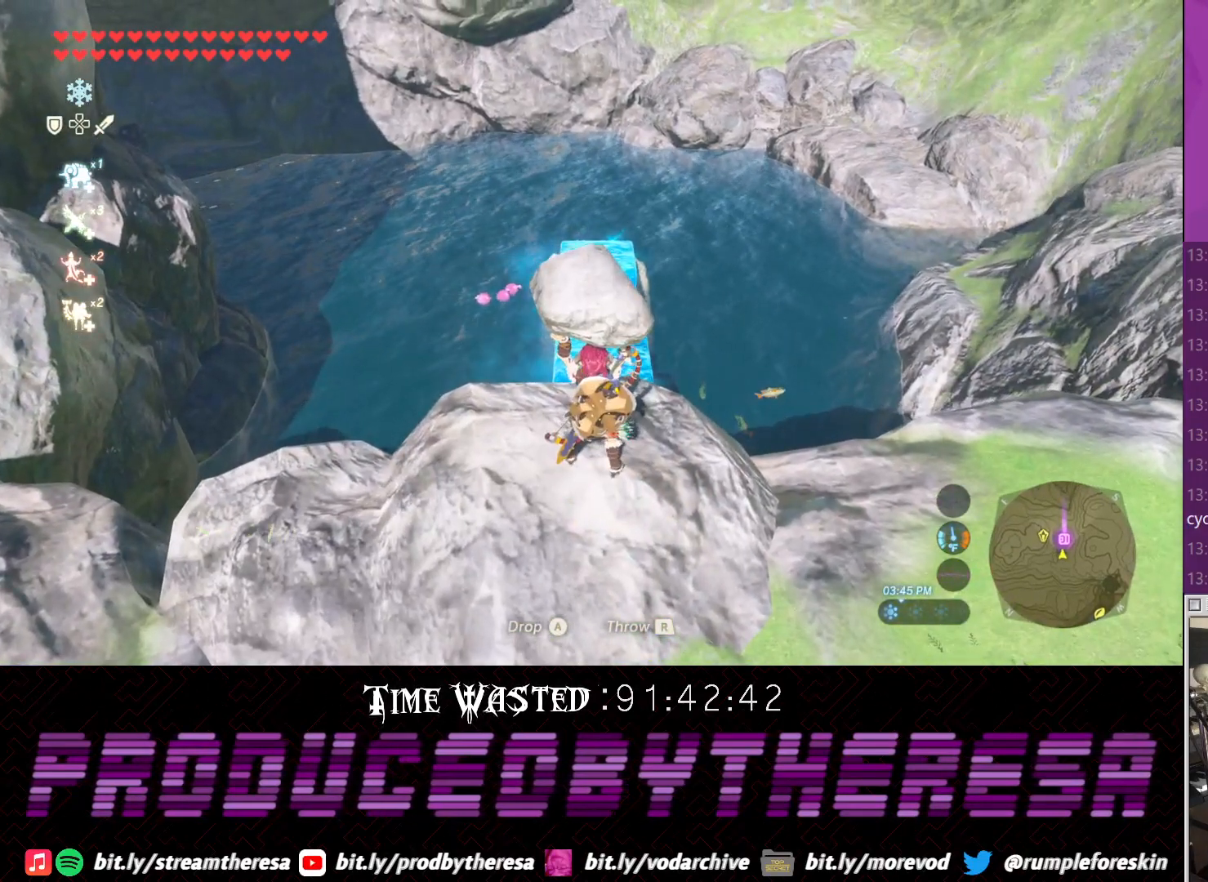
{"buttons": [], "left_stick": "center", "right_stick": "center", "events": [[100, "R1", "down"], [183, "R1", "up"]]}
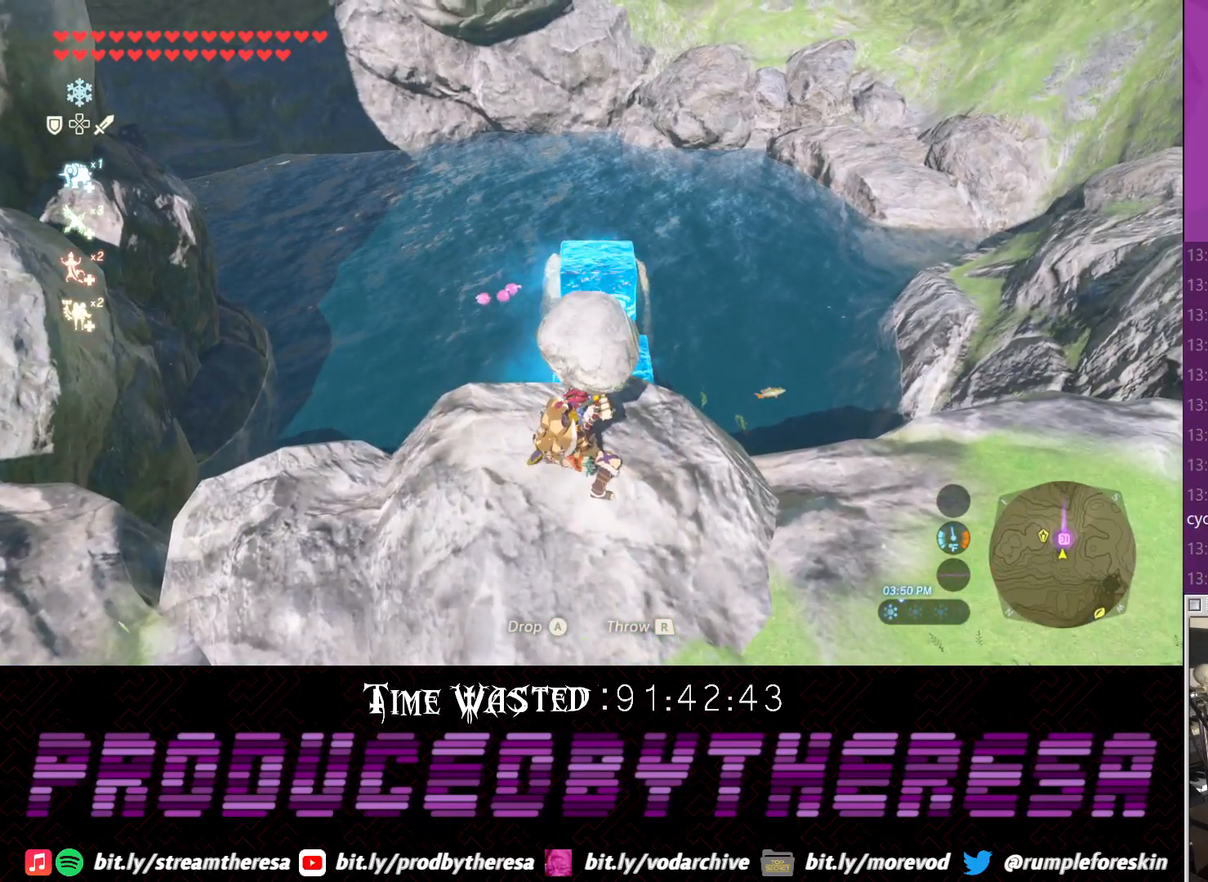
{"buttons": [], "left_stick": "center", "right_stick": "center", "events": []}
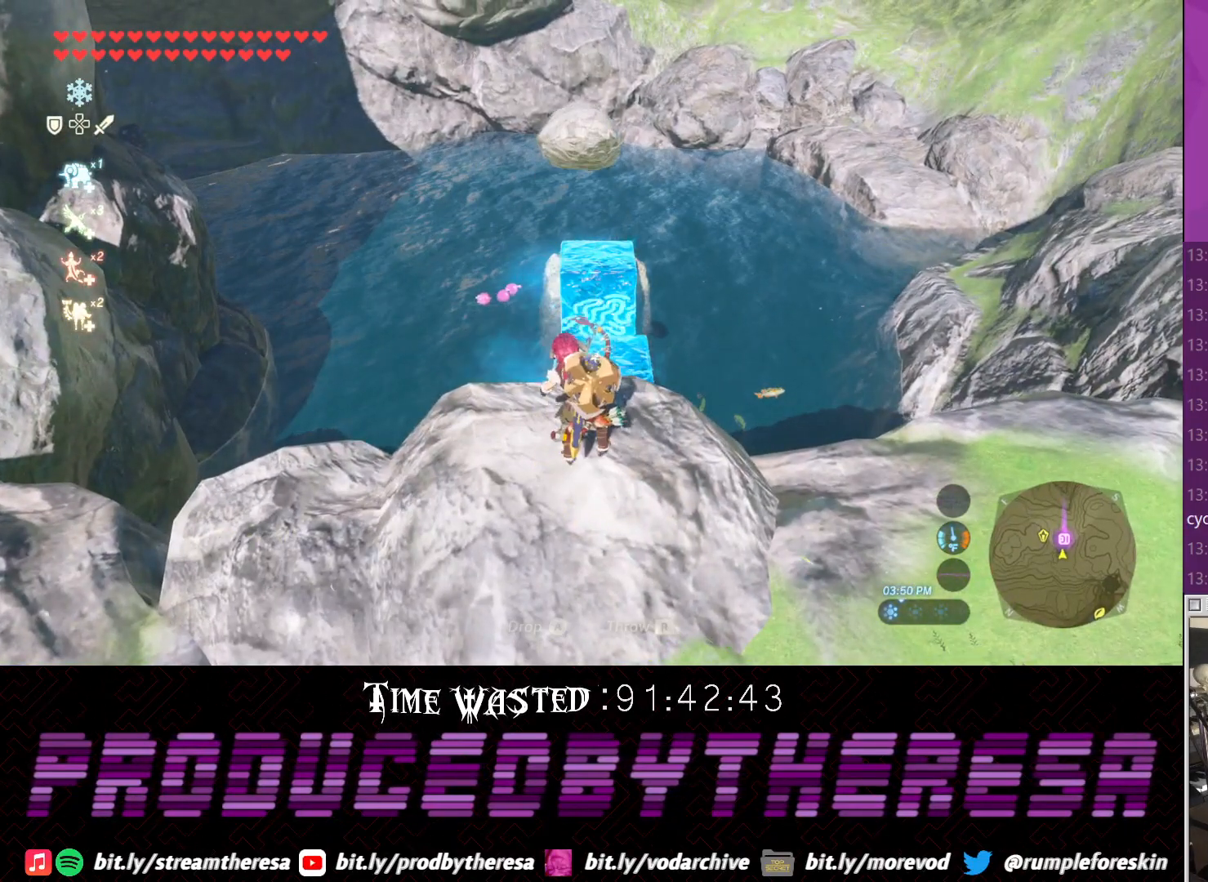
{"buttons": [], "left_stick": "center", "right_stick": "center", "events": []}
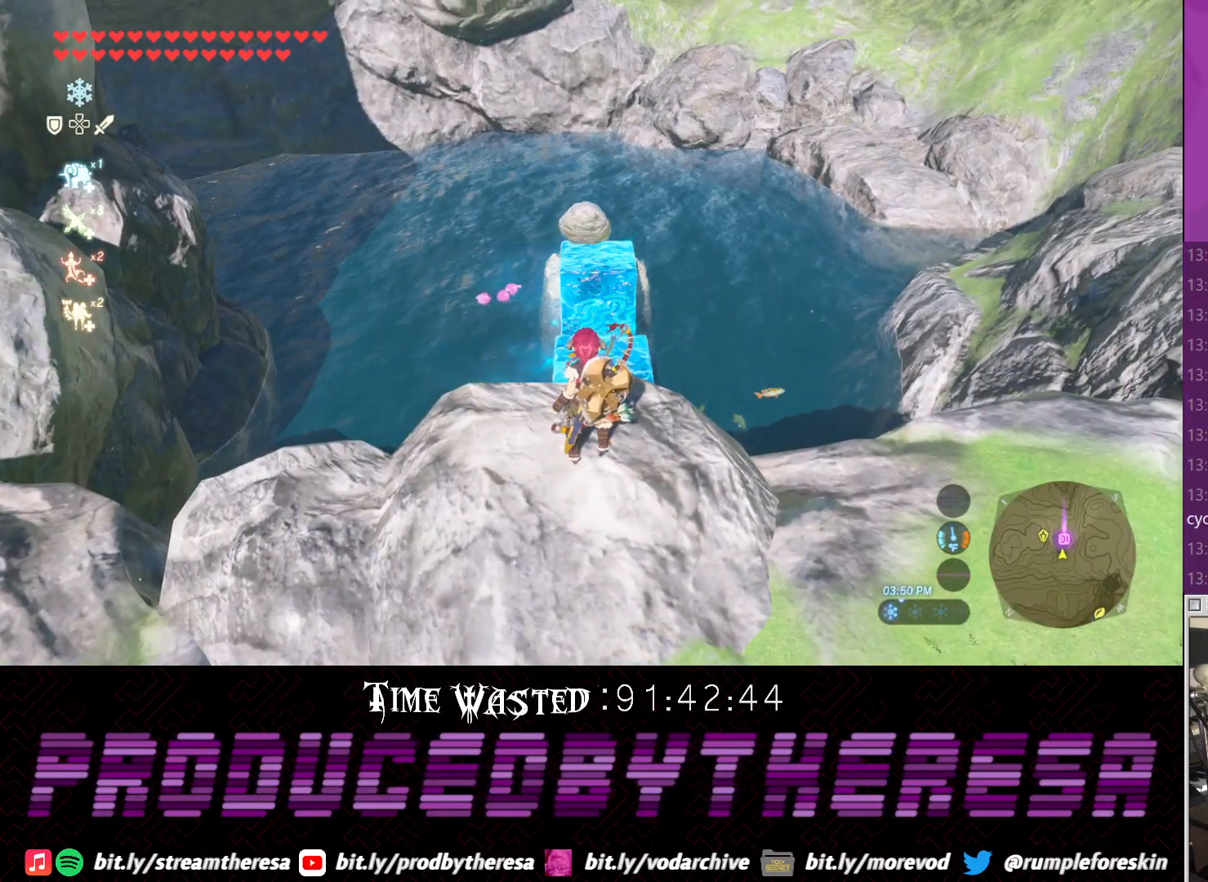
{"buttons": [], "left_stick": "center", "right_stick": "center", "events": [[333, "right_stick", "up"], [450, "right_stick", "center"]]}
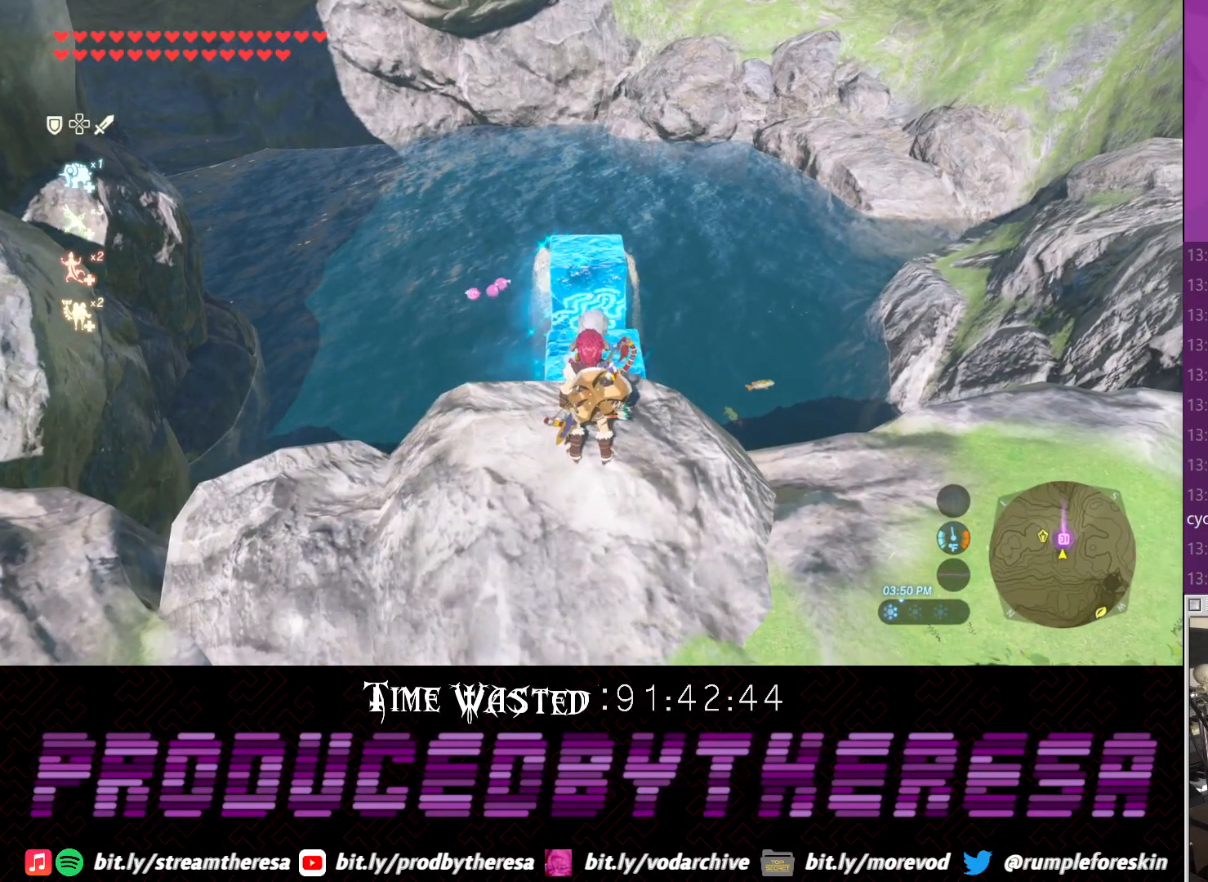
{"buttons": [], "left_stick": "center", "right_stick": "center", "events": [[100, "right_stick", "up"], [267, "right_stick", "center"]]}
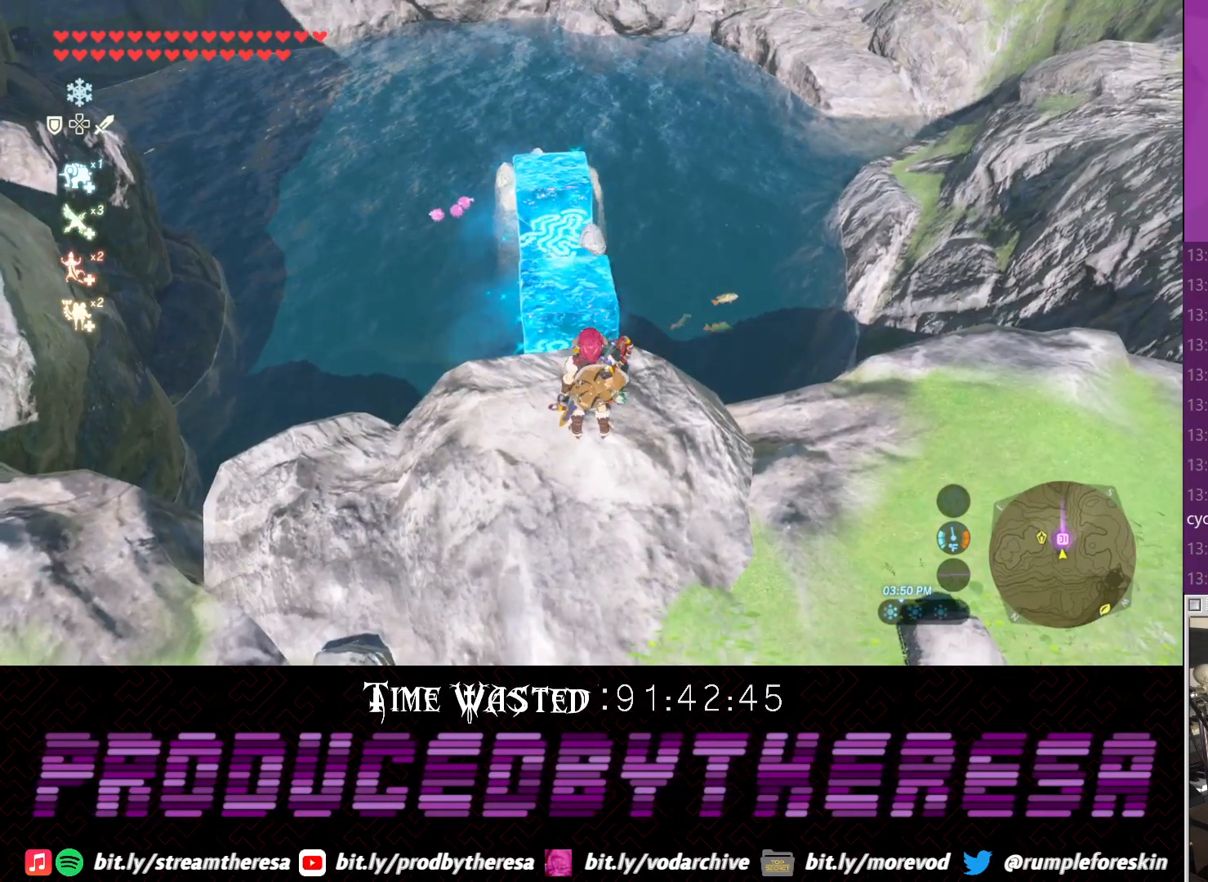
{"buttons": [], "left_stick": "center", "right_stick": "down-left", "events": [[217, "right_stick", "up"], [417, "right_stick", "left"], [483, "right_stick", "down-left"]]}
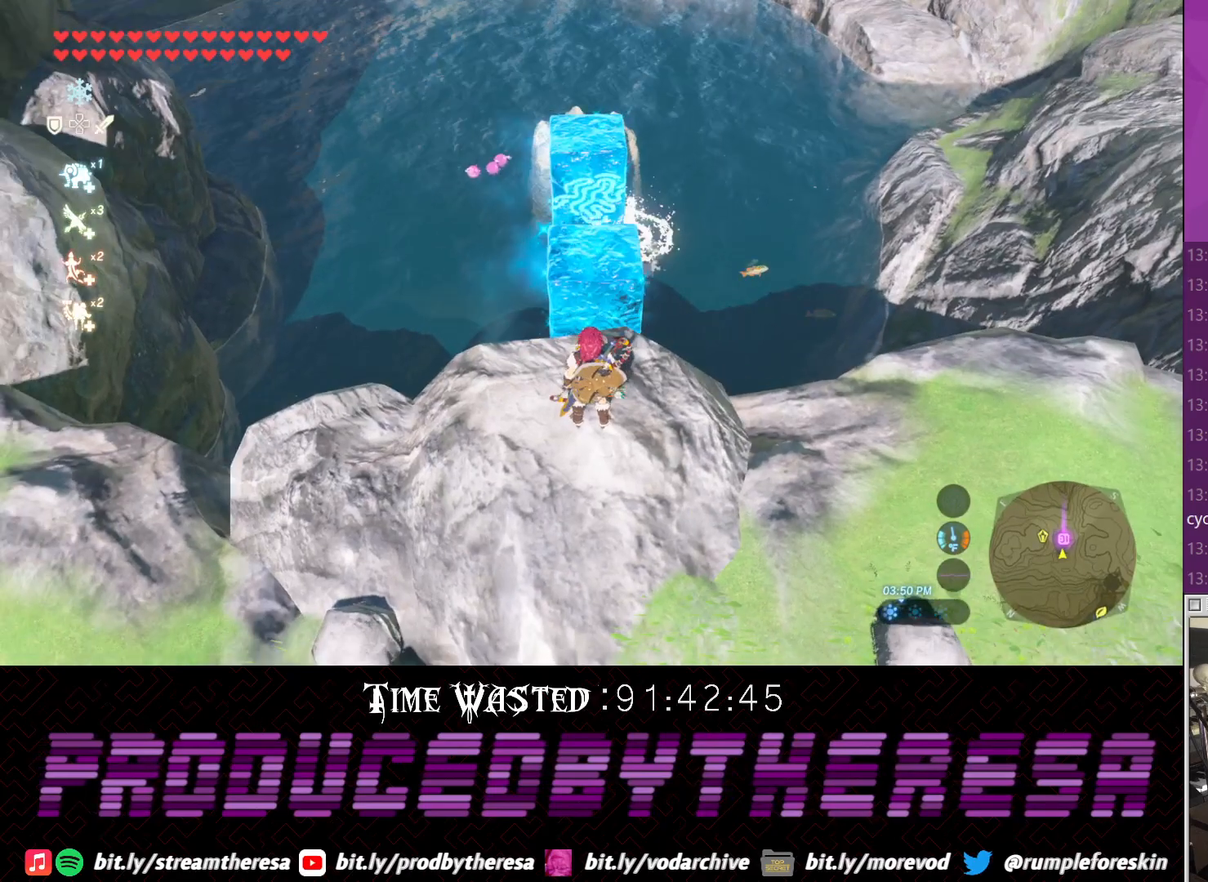
{"buttons": [], "left_stick": "center", "right_stick": "up-right", "events": [[100, "L1", "down"], [117, "right_stick", "down"], [233, "L1", "up"], [300, "right_stick", "center"], [417, "right_stick", "down-right"], [483, "right_stick", "up-right"]]}
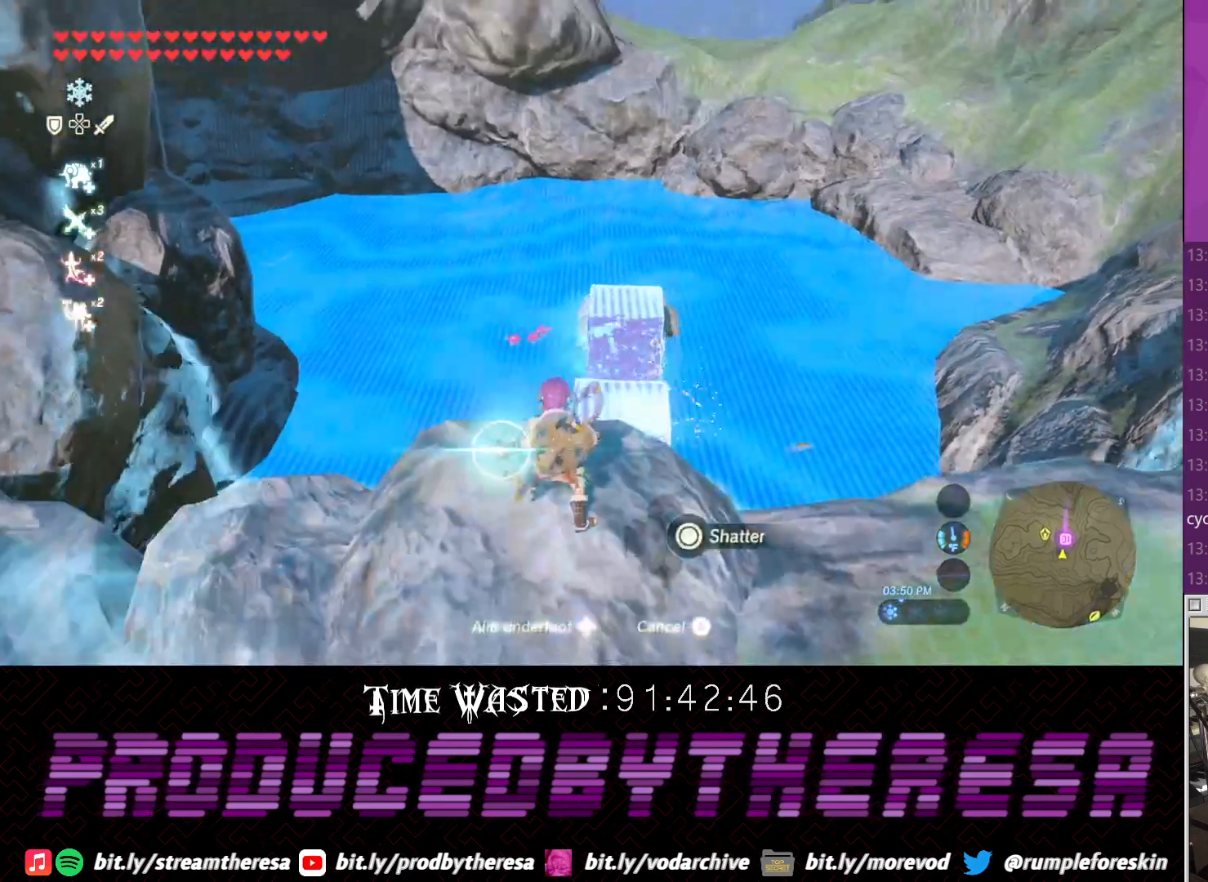
{"buttons": [], "left_stick": "center", "right_stick": "center", "events": [[167, "right_stick", "center"], [367, "right_stick", "down-left"], [500, "right_stick", "center"]]}
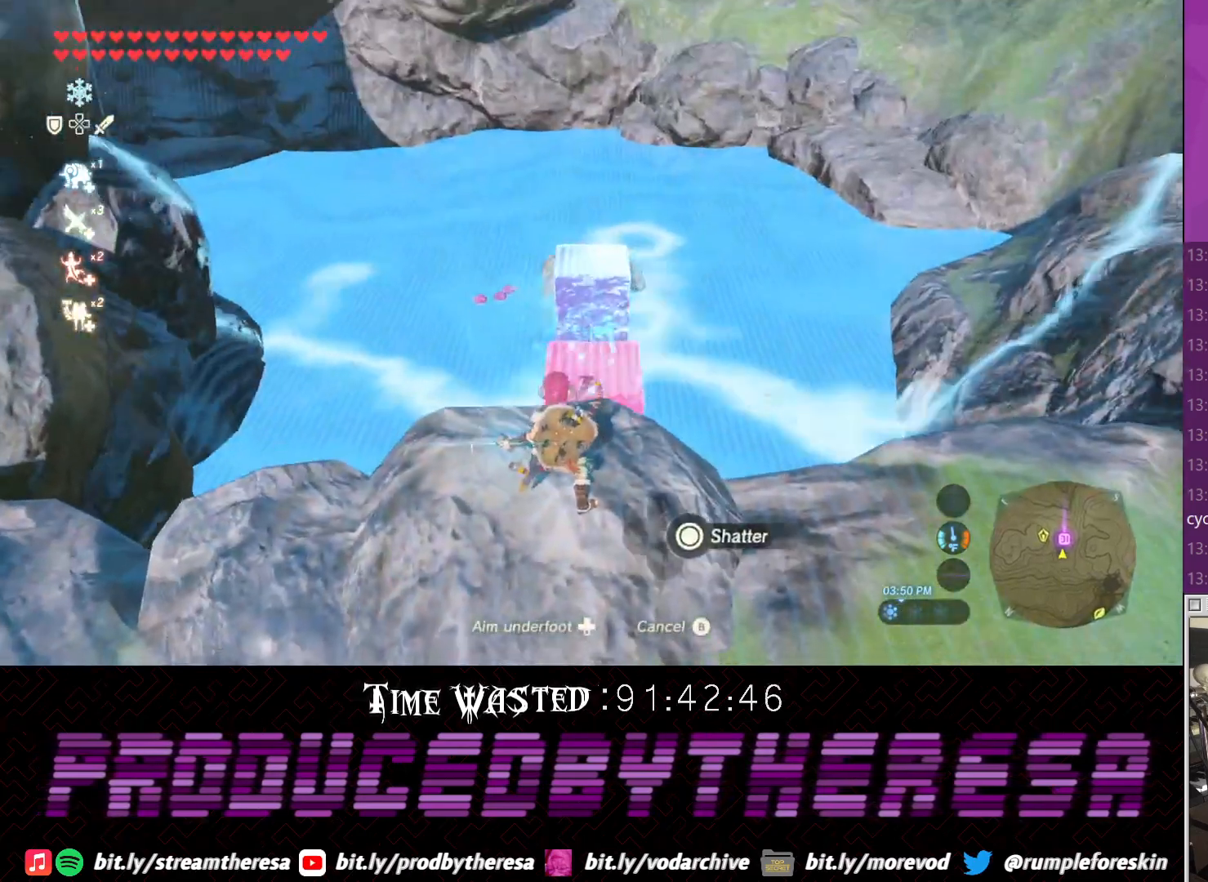
{"buttons": [], "left_stick": "center", "right_stick": "center", "events": [[250, "right_stick", "up"], [467, "right_stick", "center"]]}
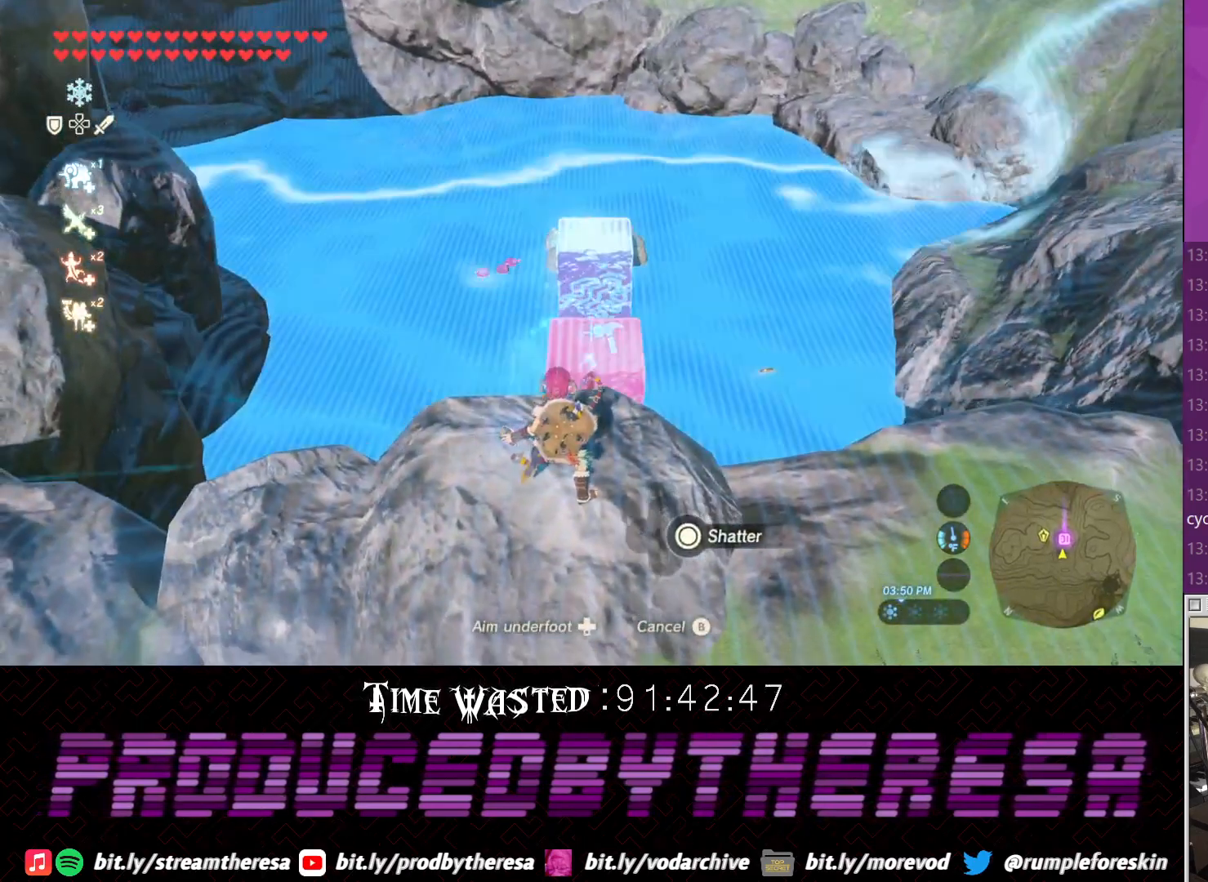
{"buttons": [], "left_stick": "center", "right_stick": "center", "events": []}
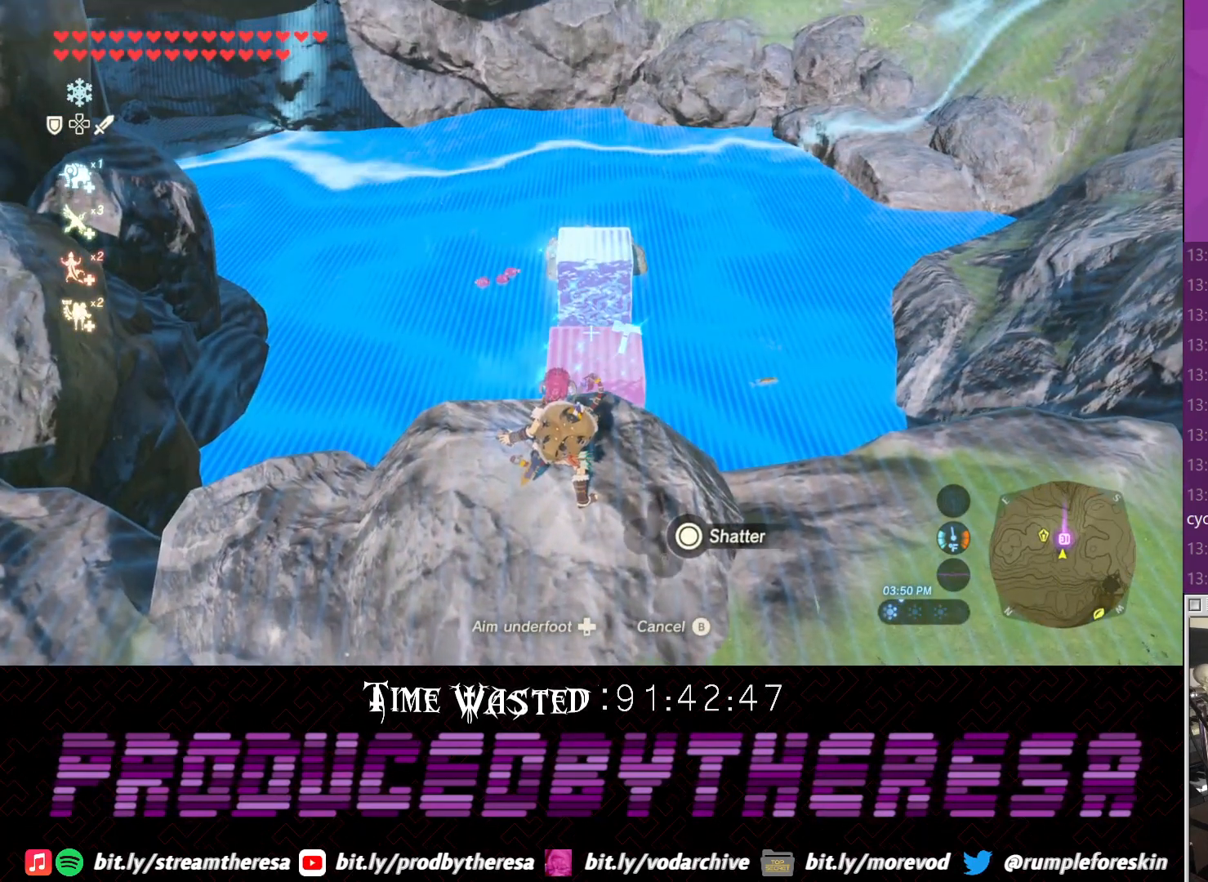
{"buttons": [], "left_stick": "center", "right_stick": "center", "events": []}
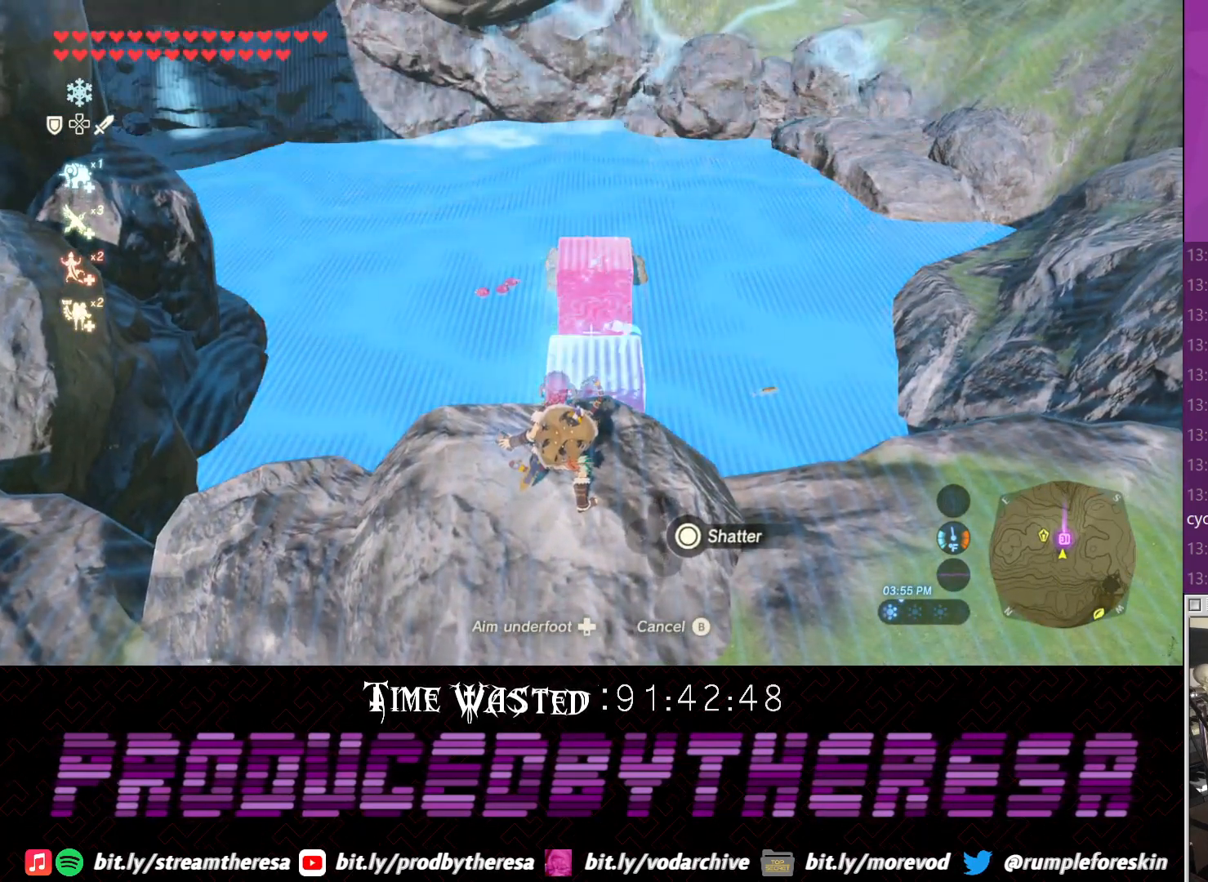
{"buttons": [], "left_stick": "center", "right_stick": "center", "events": [[150, "right_stick", "up"], [417, "right_stick", "center"]]}